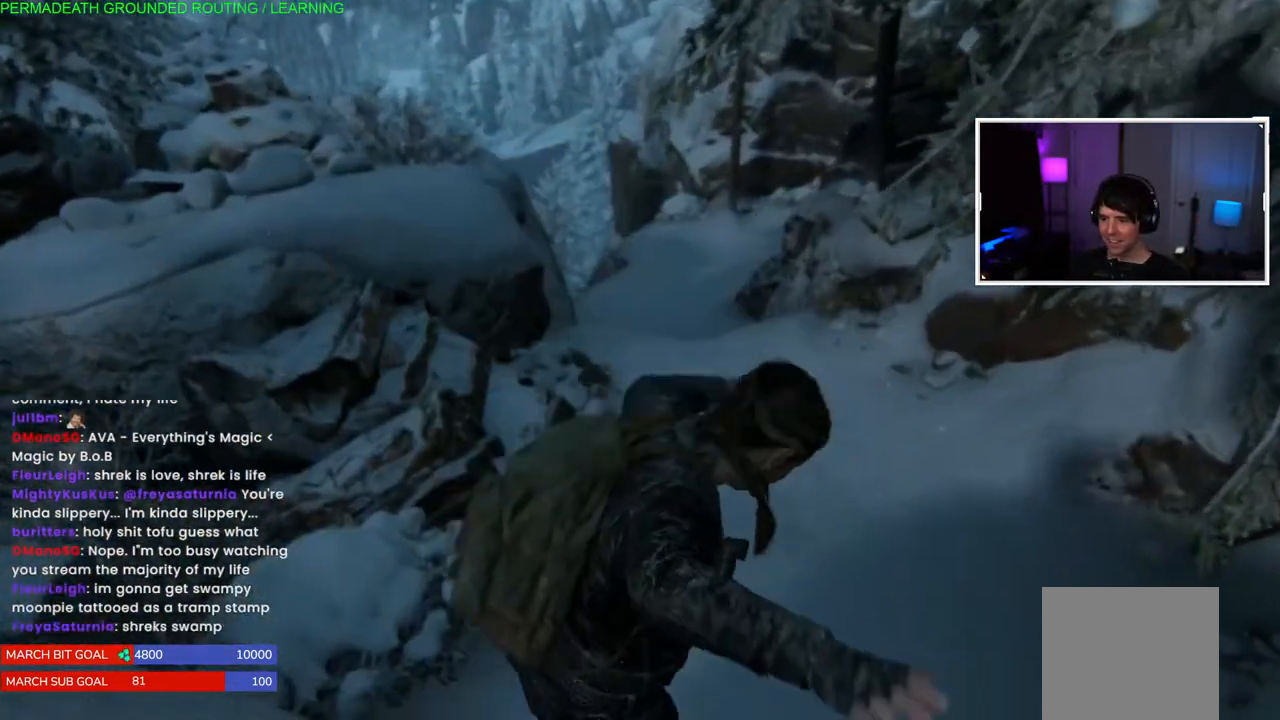
Gameplay with a controller (PlayStation layout); each line is a JSON object with the inputs held at the frame after it. "events" lists button and stick changes between this image and that frame as [ms after this image, input, new state], when the widget could be followed in between.
{"buttons": [], "left_stick": "up", "right_stick": "center", "events": [[100, "left_stick", "up"]]}
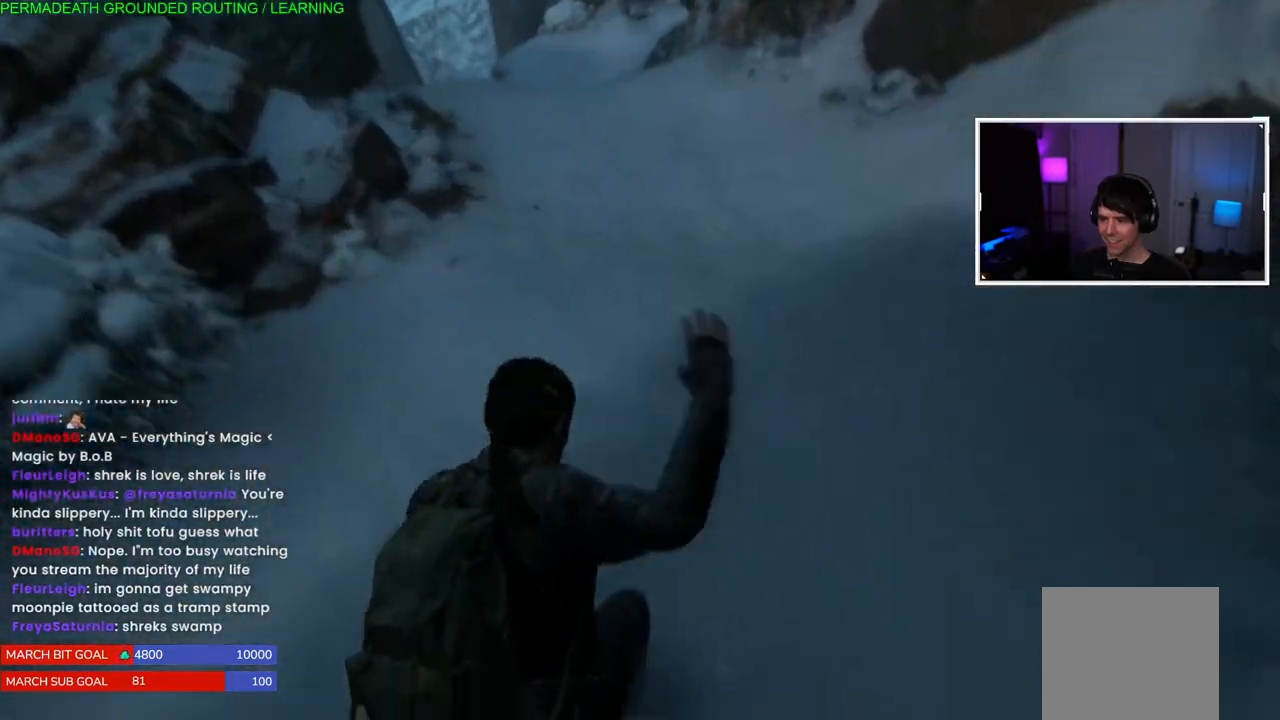
{"buttons": [], "left_stick": "up", "right_stick": "center", "events": [[50, "right_stick", "up"], [117, "right_stick", "center"]]}
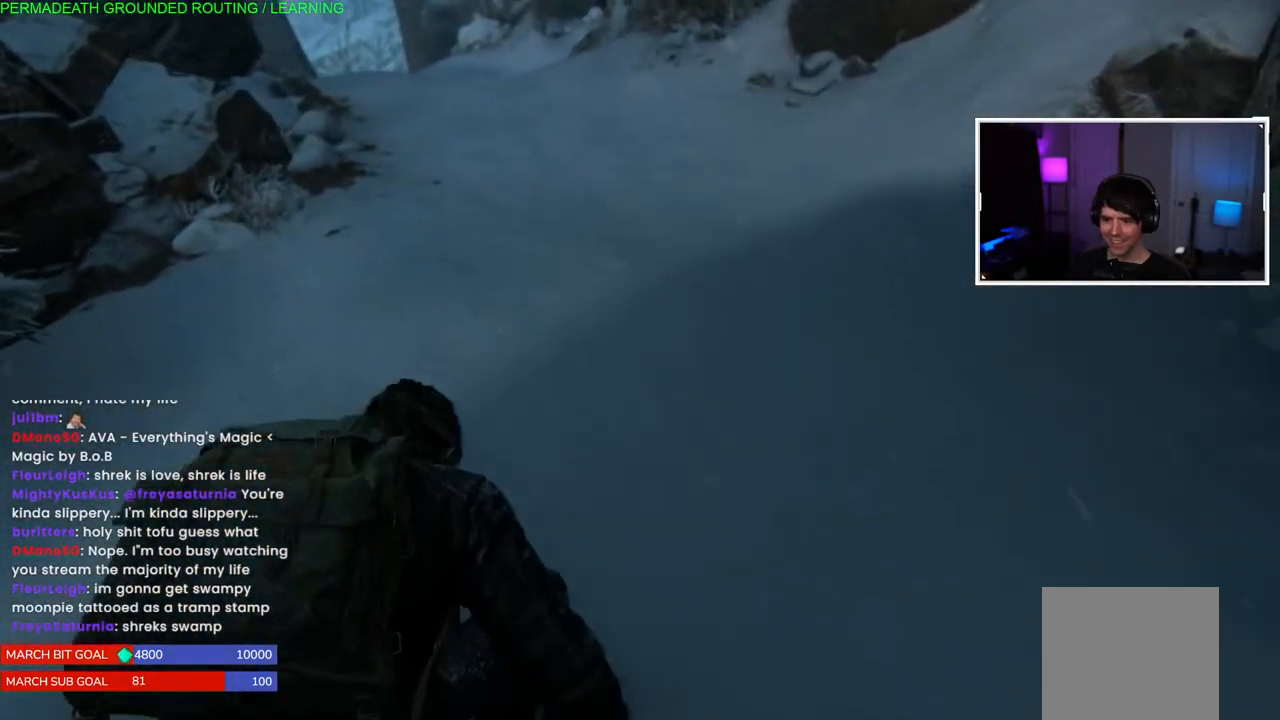
{"buttons": [], "left_stick": "up", "right_stick": "center", "events": [[300, "right_stick", "up"], [467, "right_stick", "center"]]}
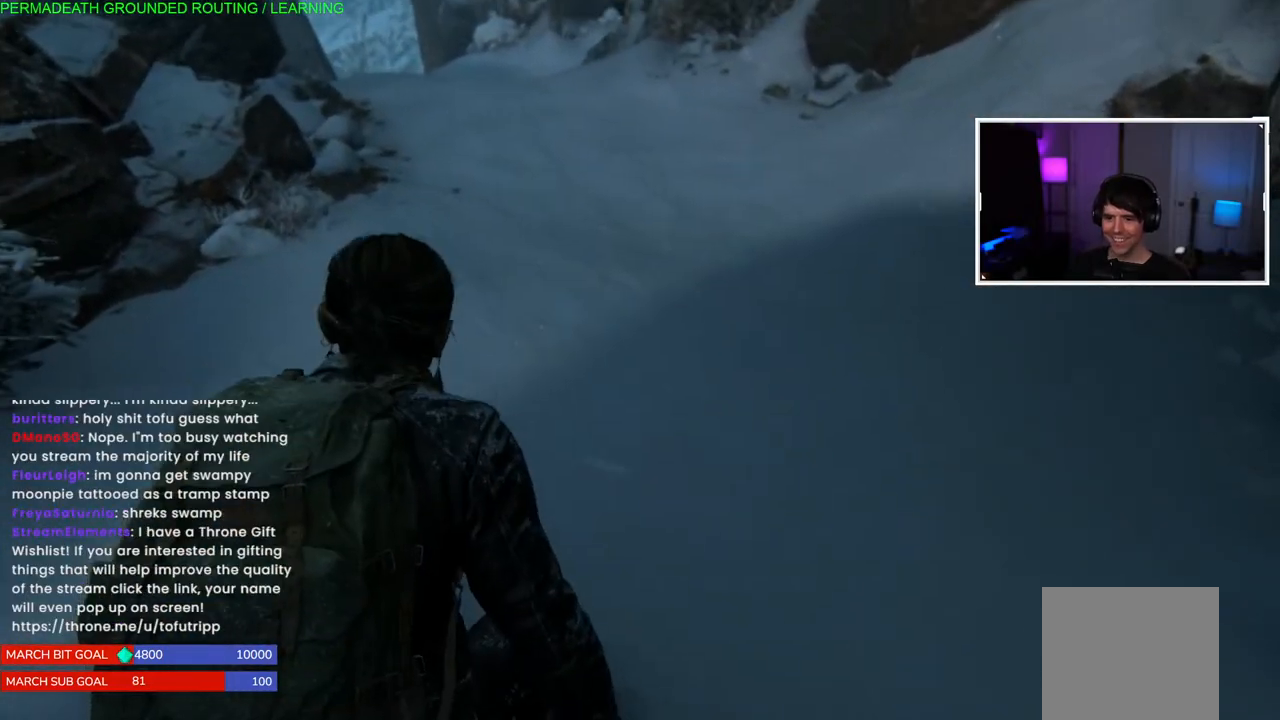
{"buttons": [], "left_stick": "up", "right_stick": "center", "events": []}
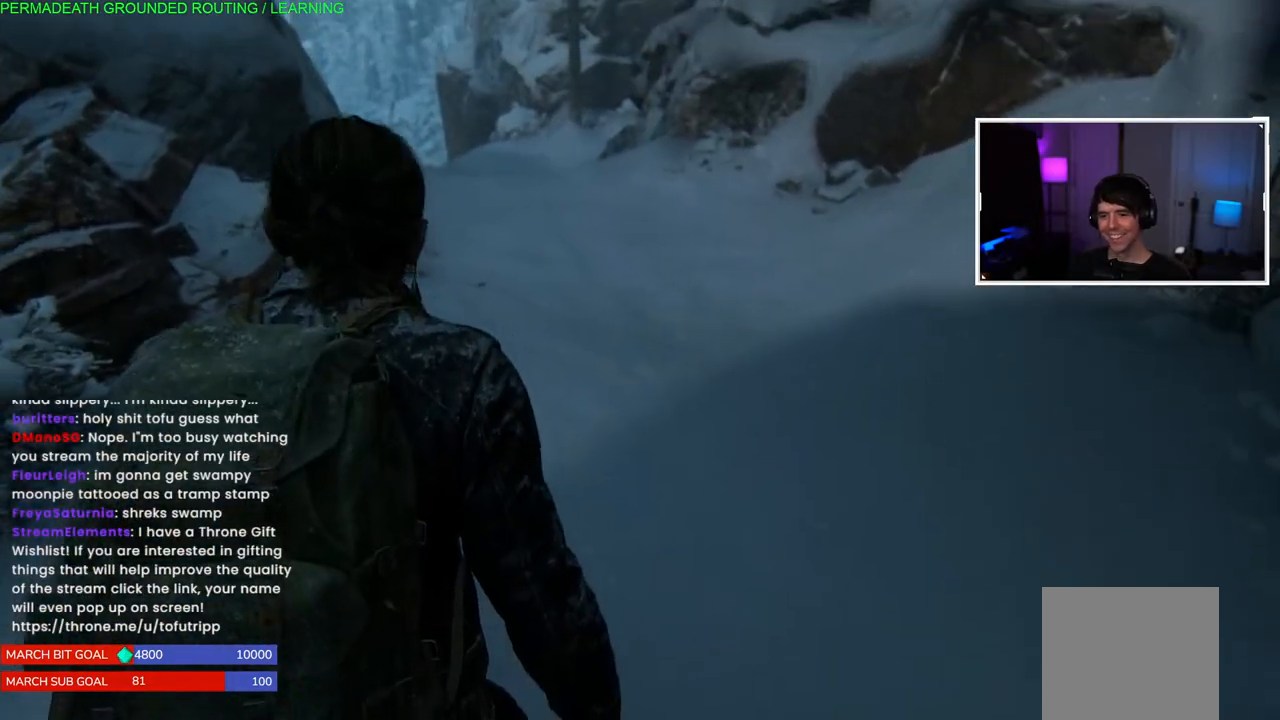
{"buttons": [], "left_stick": "up", "right_stick": "center", "events": [[67, "right_stick", "up"], [200, "right_stick", "center"]]}
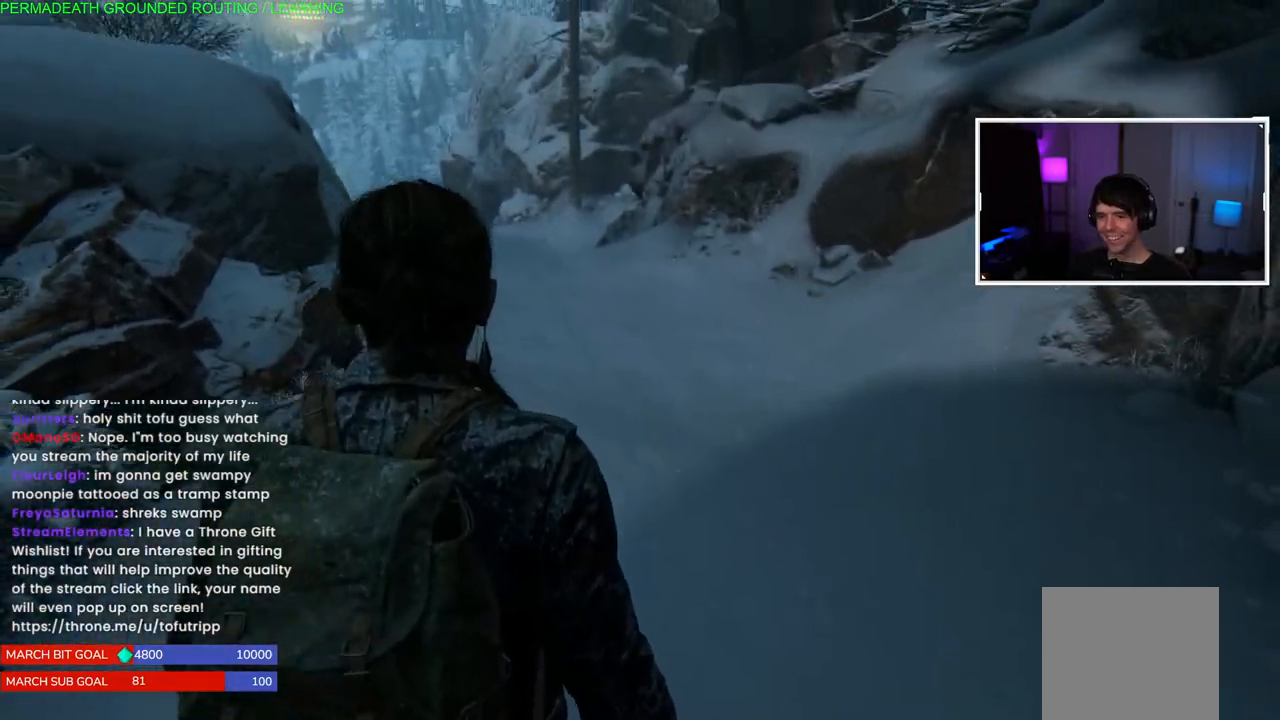
{"buttons": [], "left_stick": "up", "right_stick": "center", "events": []}
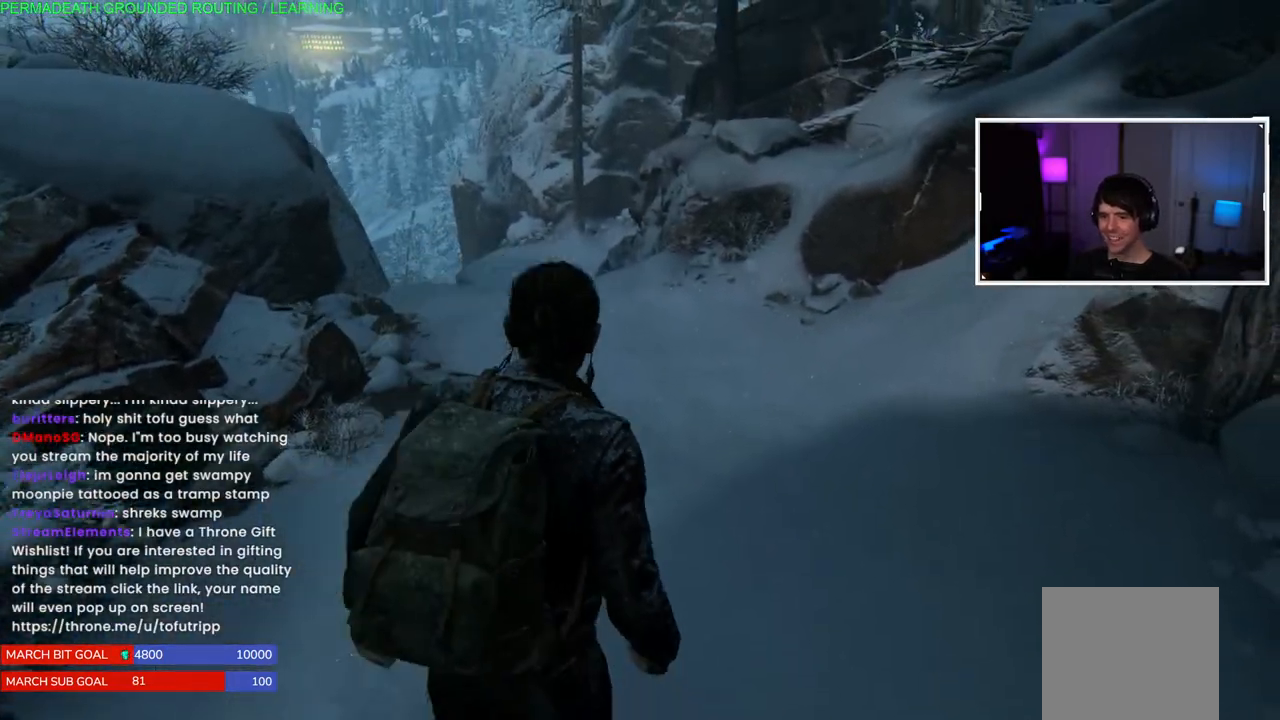
{"buttons": [], "left_stick": "up", "right_stick": "center", "events": [[83, "right_stick", "left"], [383, "right_stick", "center"]]}
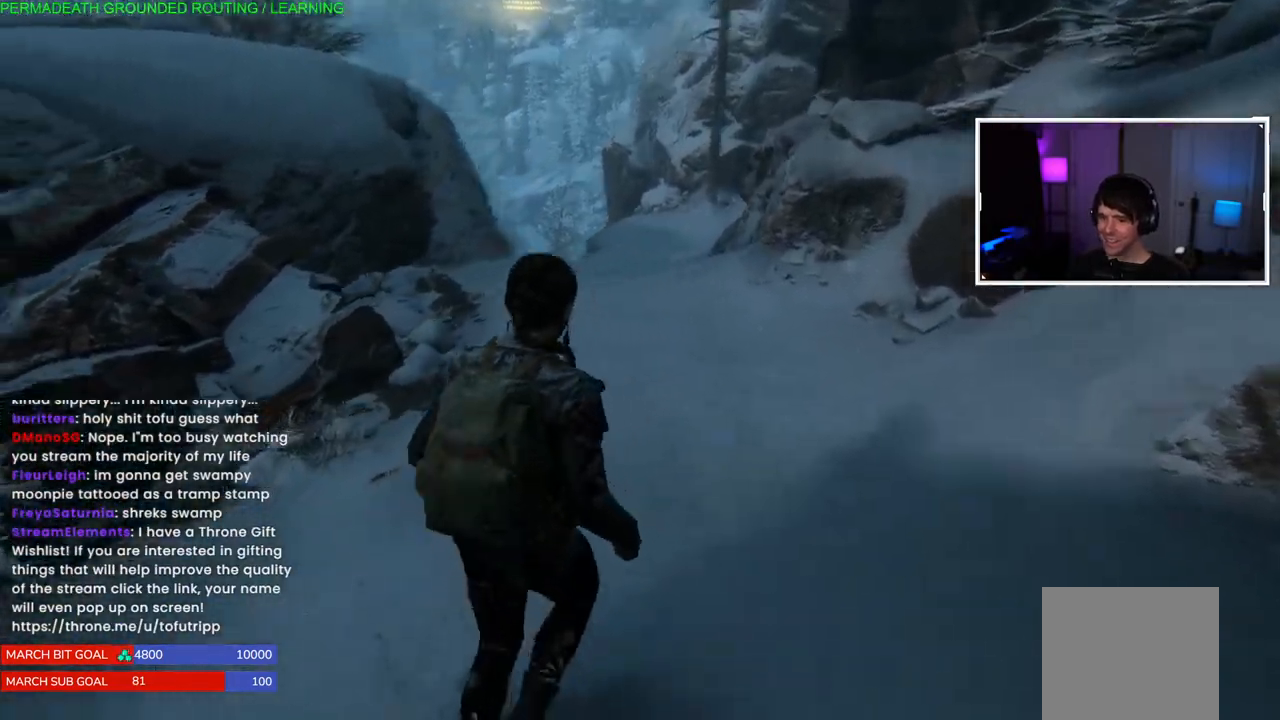
{"buttons": [], "left_stick": "up", "right_stick": "center", "events": [[83, "right_stick", "up"], [417, "right_stick", "center"]]}
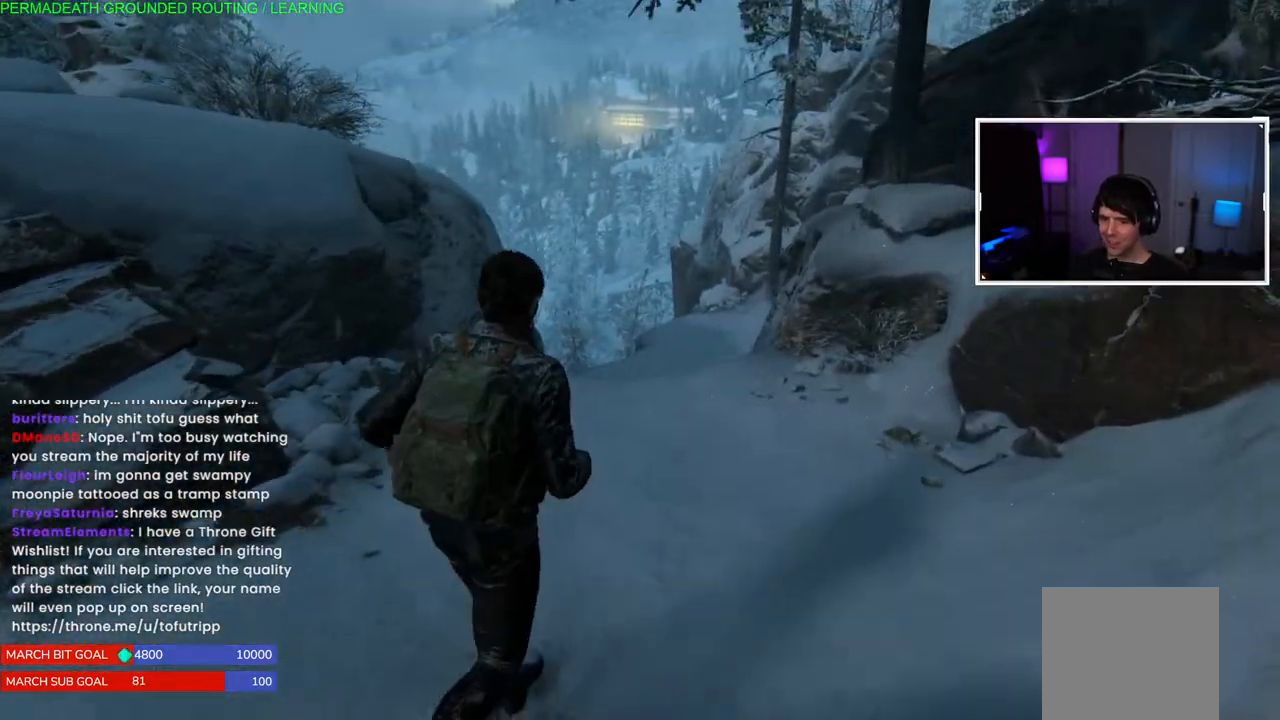
{"buttons": [], "left_stick": "up", "right_stick": "center", "events": []}
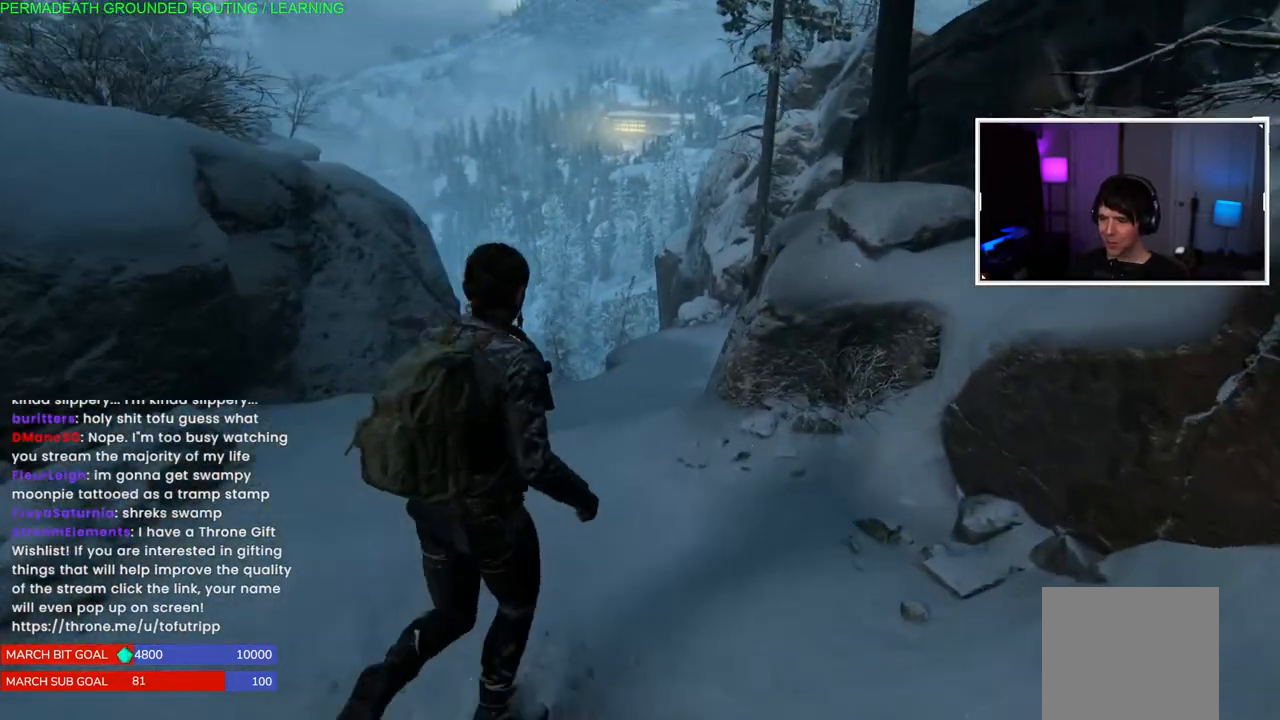
{"buttons": [], "left_stick": "up", "right_stick": "center", "events": [[217, "right_stick", "down"], [383, "right_stick", "center"]]}
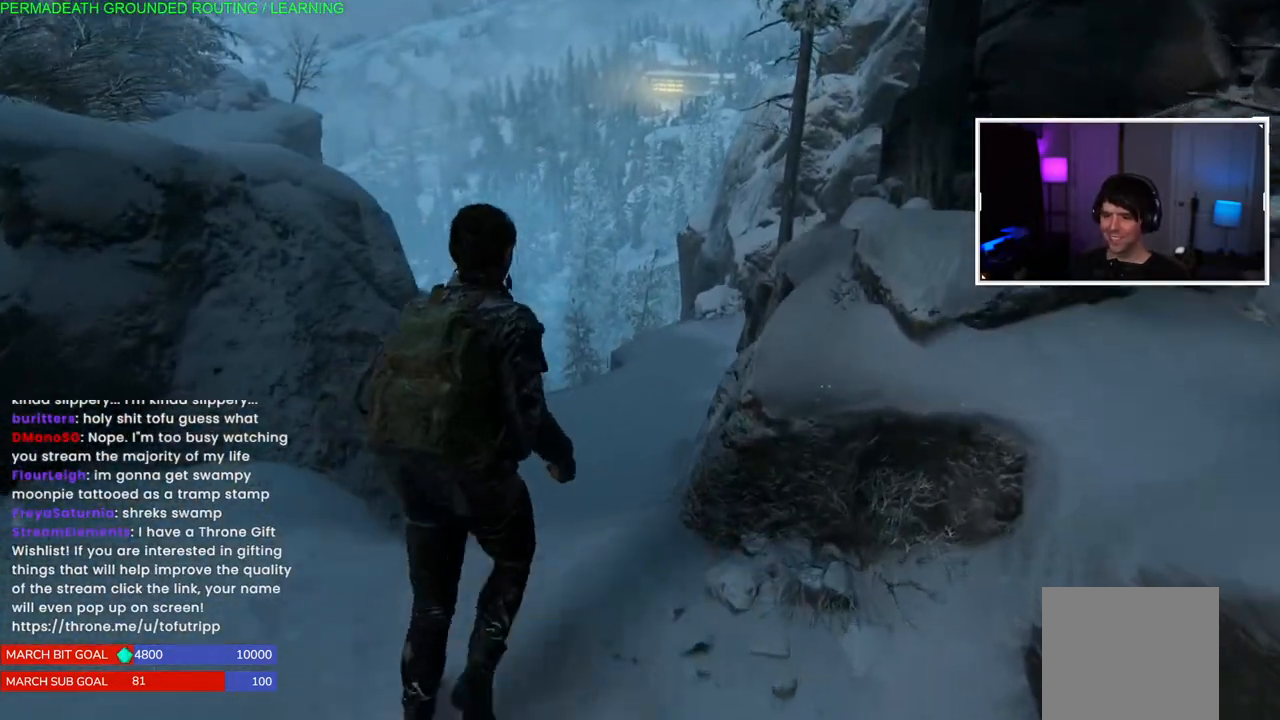
{"buttons": [], "left_stick": "up", "right_stick": "up-right"}
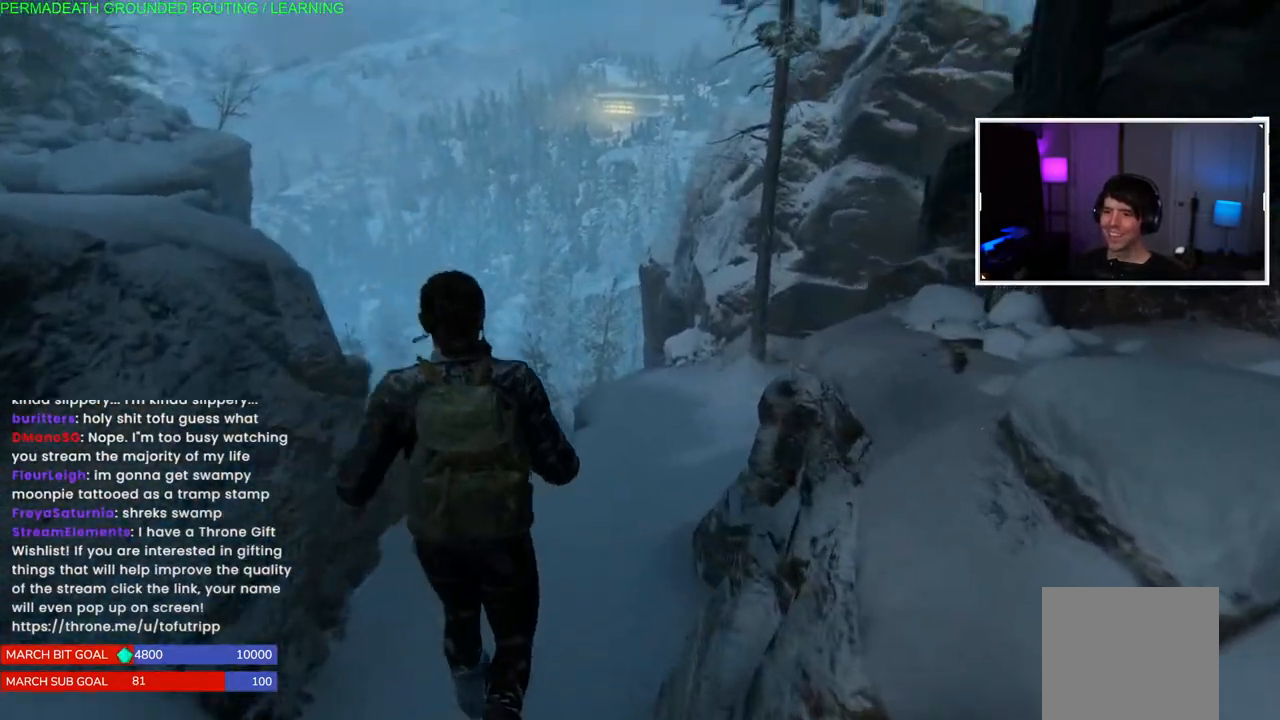
{"buttons": [], "left_stick": "up", "right_stick": "center", "events": [[33, "right_stick", "center"]]}
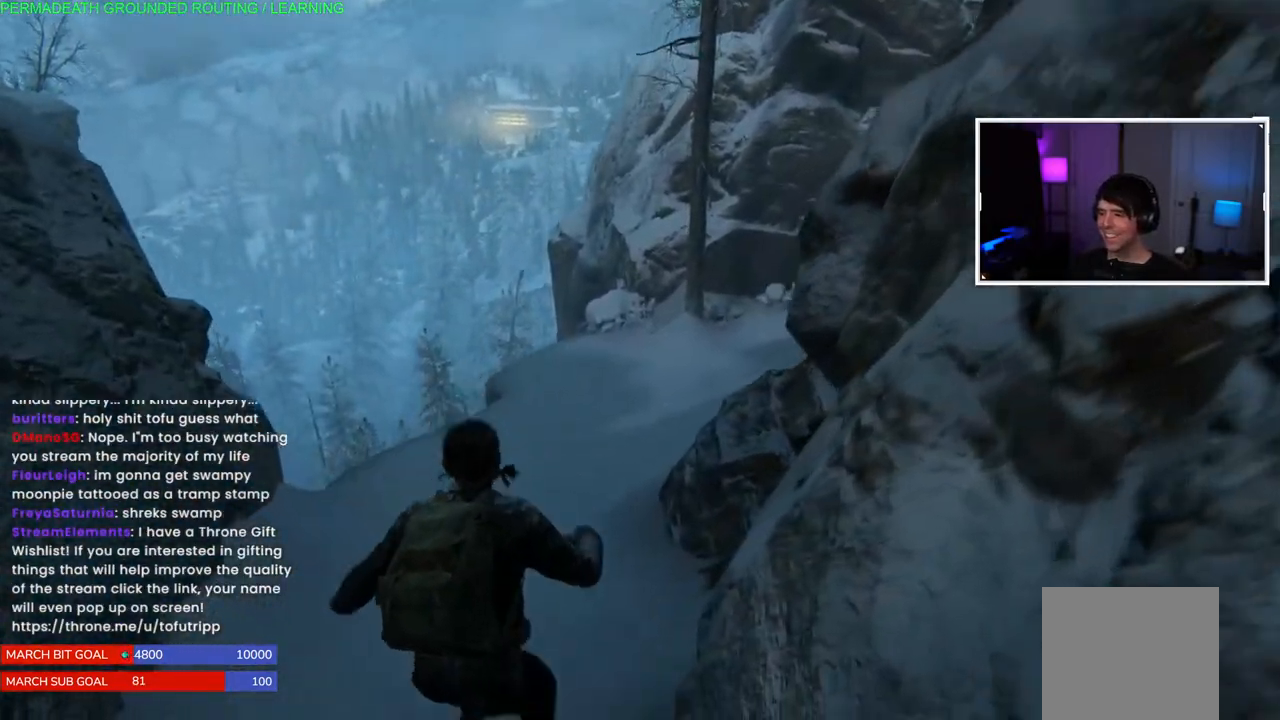
{"buttons": [], "left_stick": "up", "right_stick": "right"}
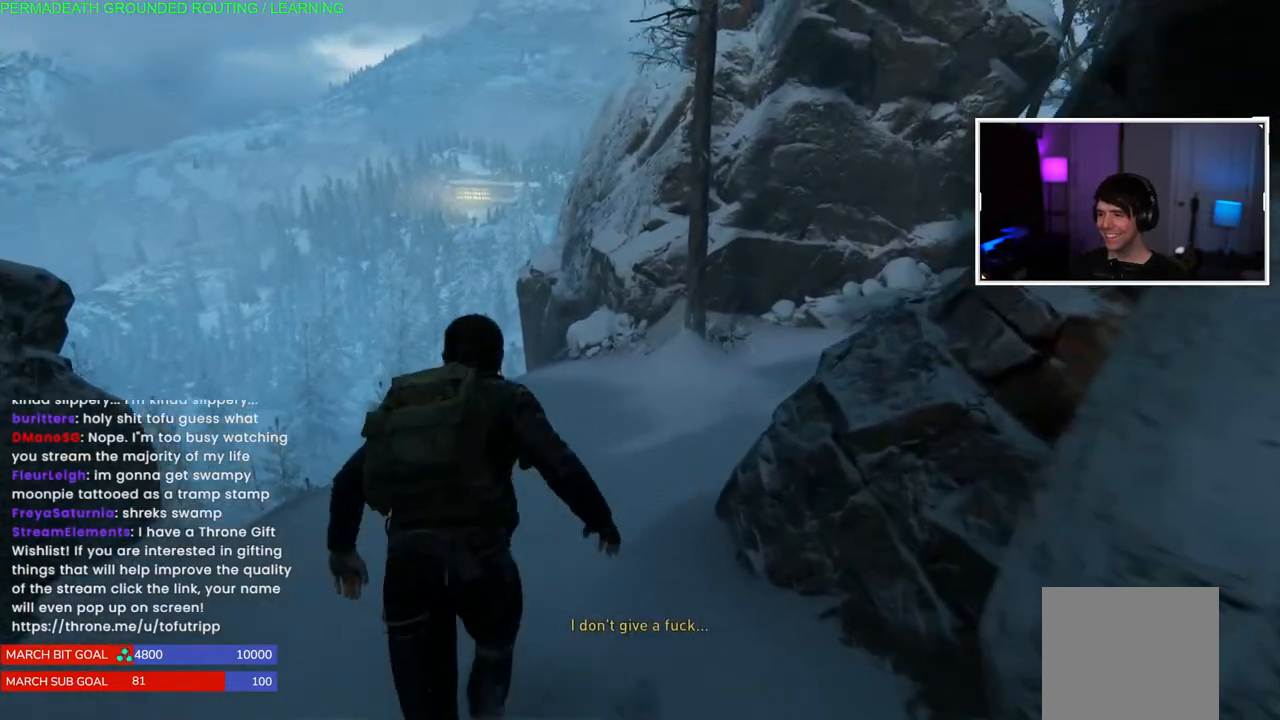
{"buttons": [], "left_stick": "up", "right_stick": "center", "events": [[250, "right_stick", "up-right"], [367, "right_stick", "center"]]}
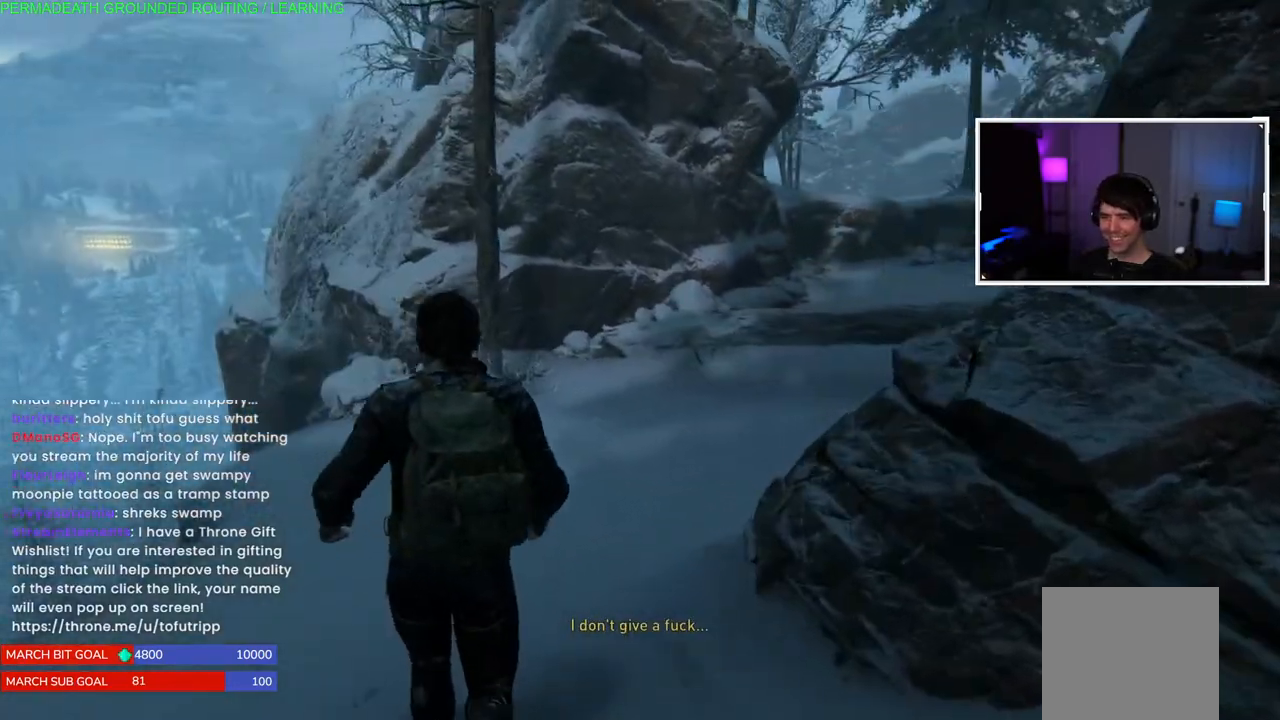
{"buttons": [], "left_stick": "up", "right_stick": "up-right", "events": [[67, "right_stick", "right"], [333, "right_stick", "up-right"]]}
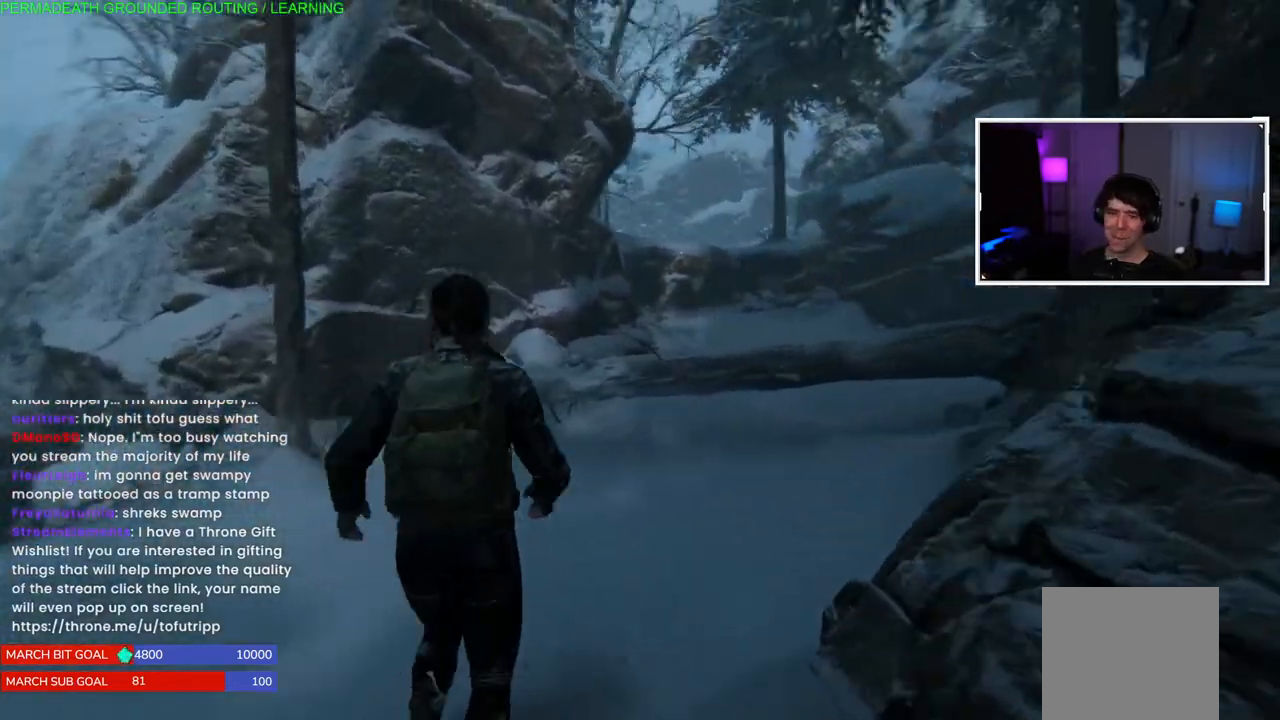
{"buttons": ["L1"], "left_stick": "up", "right_stick": "center", "events": [[67, "right_stick", "down-right"], [183, "L1", "down"], [217, "right_stick", "center"]]}
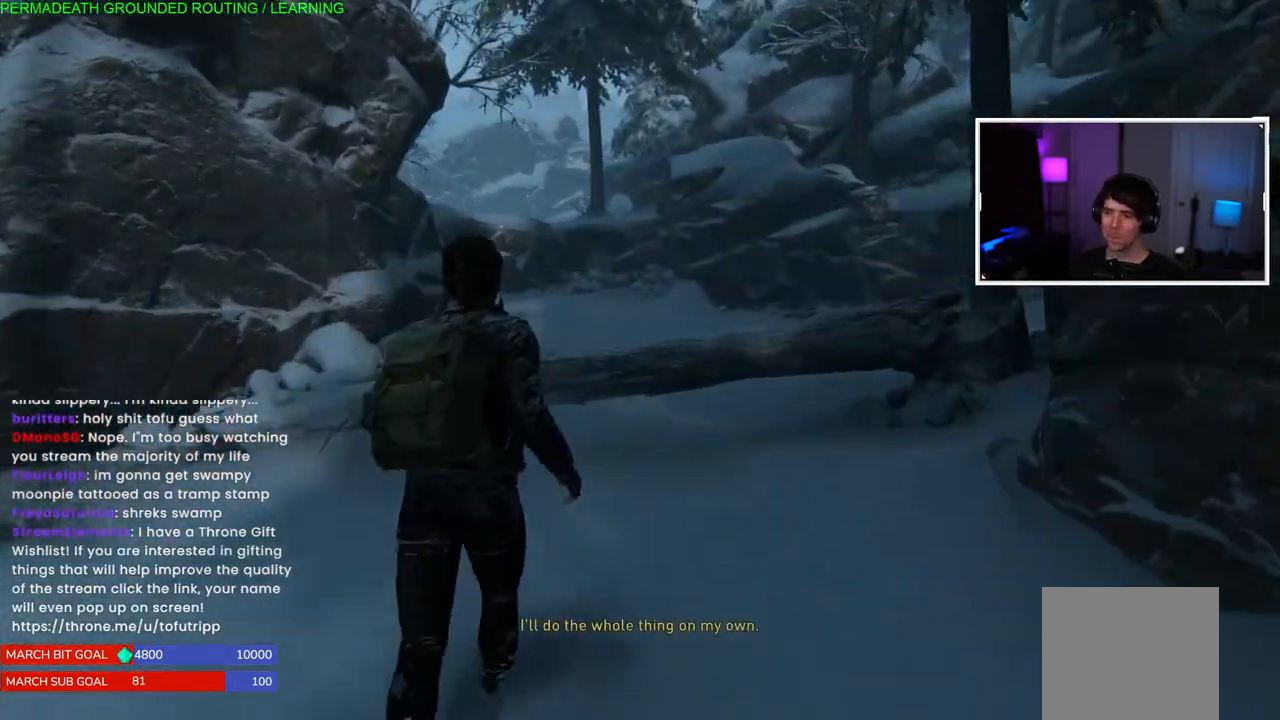
{"buttons": [], "left_stick": "up", "right_stick": "center", "events": [[17, "right_stick", "right"], [217, "right_stick", "center"], [317, "CROSS", "down"], [433, "CROSS", "up"], [450, "L1", "up"]]}
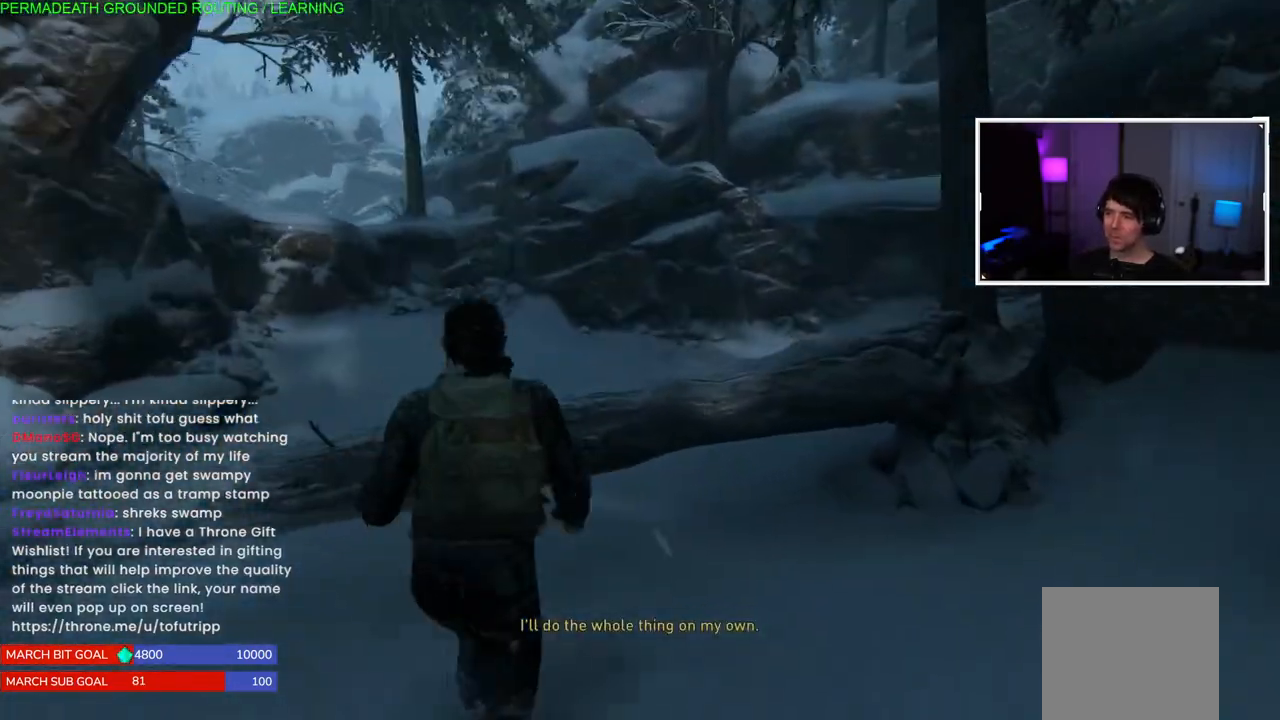
{"buttons": [], "left_stick": "up", "right_stick": "center", "events": [[17, "CROSS", "down"], [117, "CROSS", "up"], [167, "CROSS", "down"], [283, "CROSS", "up"], [333, "CROSS", "down"], [467, "CROSS", "up"]]}
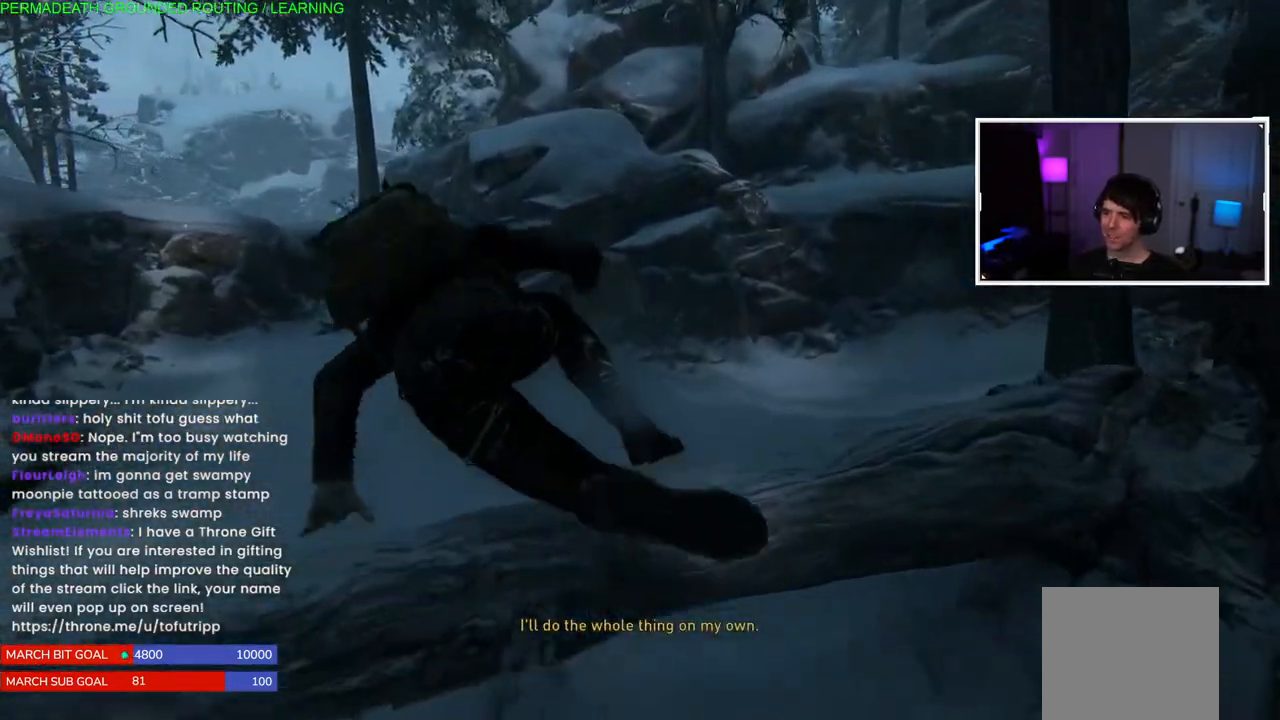
{"buttons": ["L1"], "left_stick": "up", "right_stick": "center", "events": [[183, "right_stick", "left"], [267, "L1", "down"], [350, "right_stick", "center"]]}
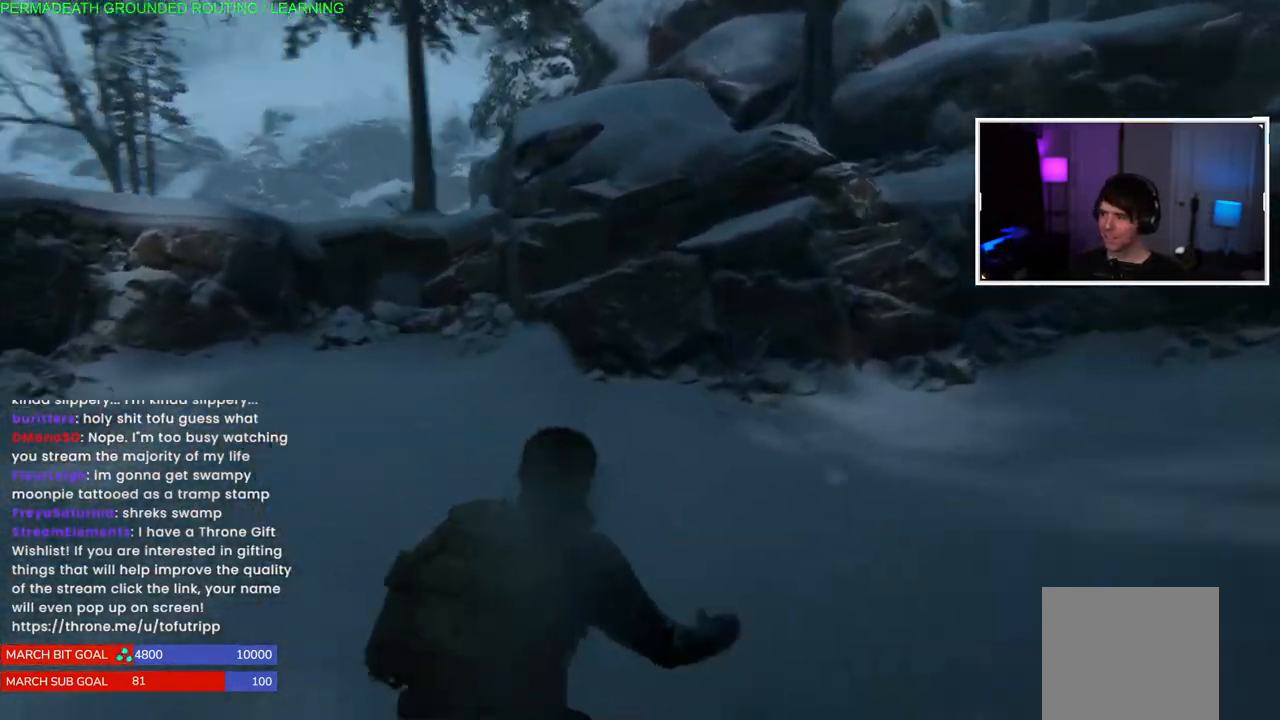
{"buttons": ["L1"], "left_stick": "up", "right_stick": "center", "events": [[83, "right_stick", "left"], [300, "right_stick", "center"]]}
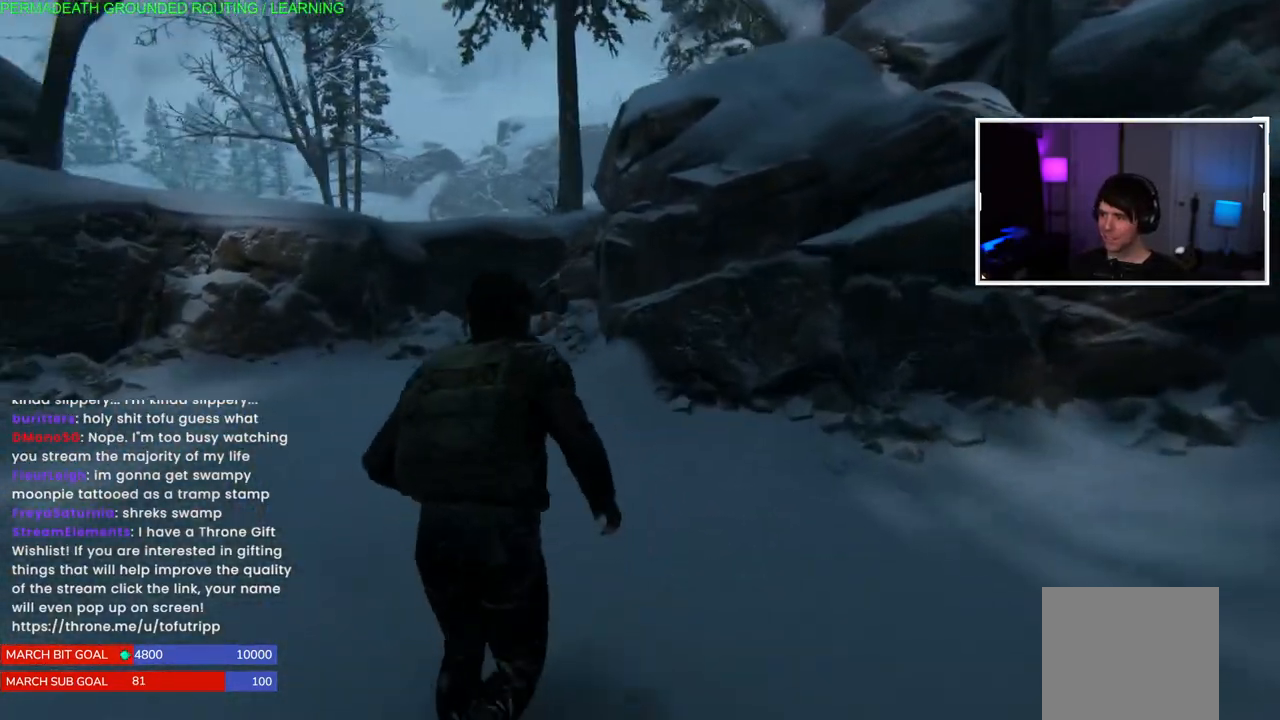
{"buttons": ["CROSS", "L1"], "left_stick": "up", "right_stick": "center", "events": [[100, "right_stick", "down-left"], [267, "right_stick", "center"], [450, "CROSS", "down"]]}
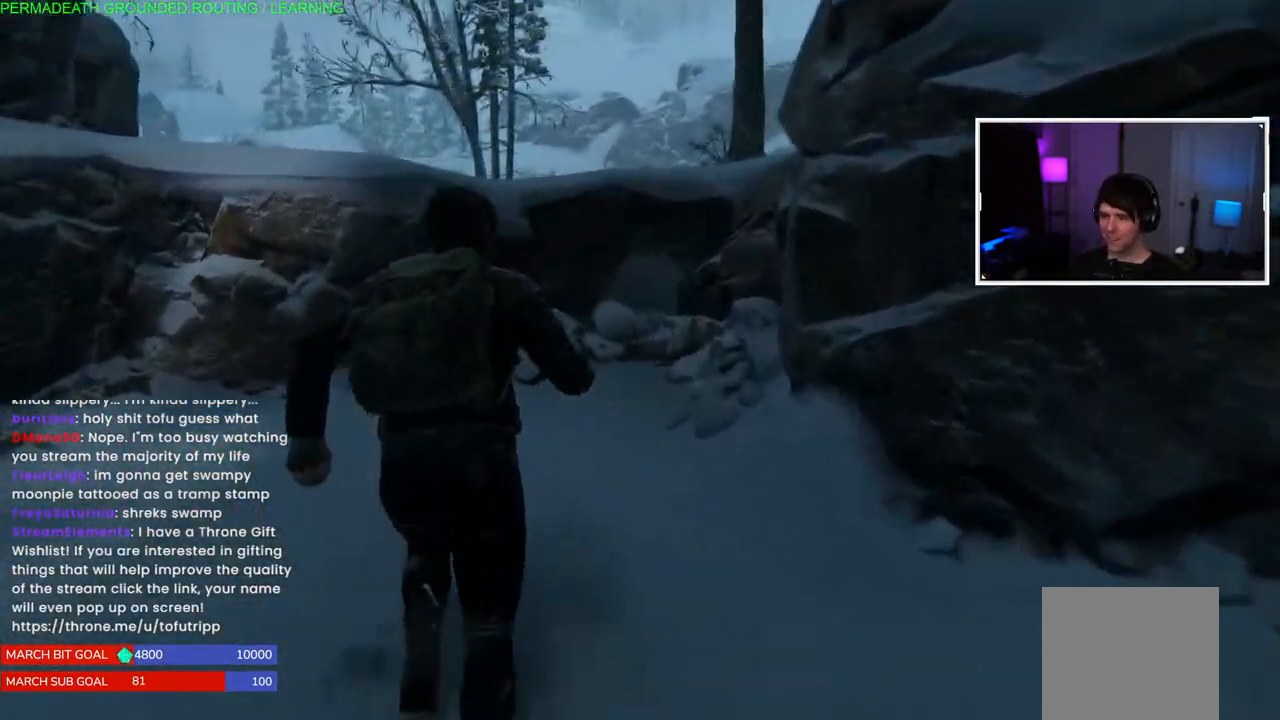
{"buttons": ["L1"], "left_stick": "up", "right_stick": "center", "events": [[100, "CROSS", "up"], [183, "CROSS", "down"], [283, "CROSS", "up"], [350, "CROSS", "down"], [467, "CROSS", "up"]]}
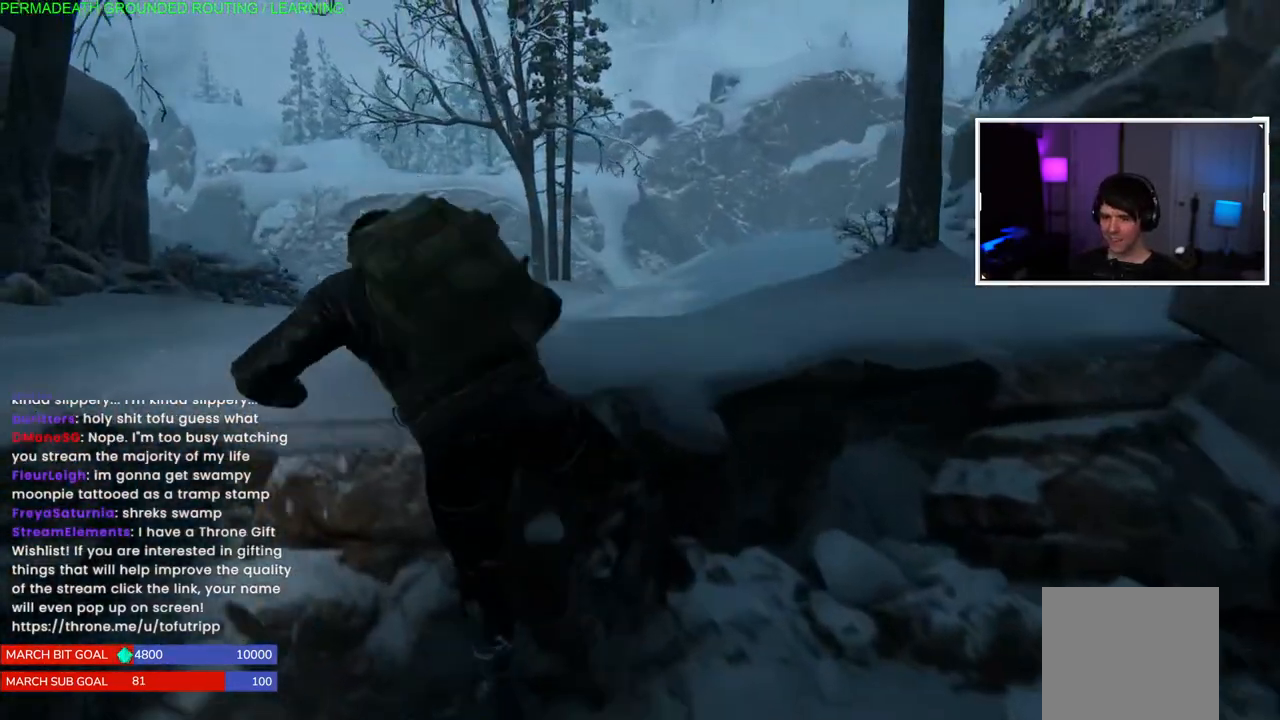
{"buttons": ["L1"], "left_stick": "up", "right_stick": "right", "events": [[33, "CROSS", "down"], [183, "CROSS", "up"], [367, "right_stick", "right"]]}
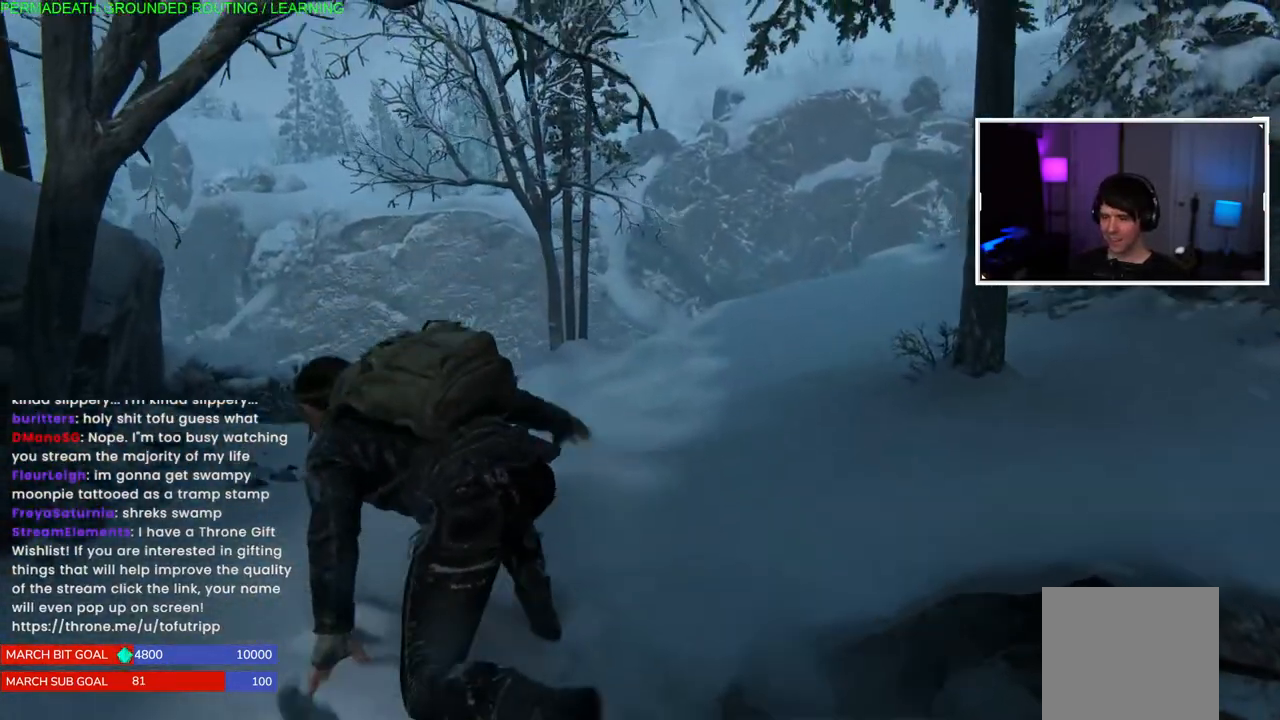
{"buttons": ["L1"], "left_stick": "up", "right_stick": "up-right", "events": [[67, "right_stick", "center"], [500, "right_stick", "up-right"]]}